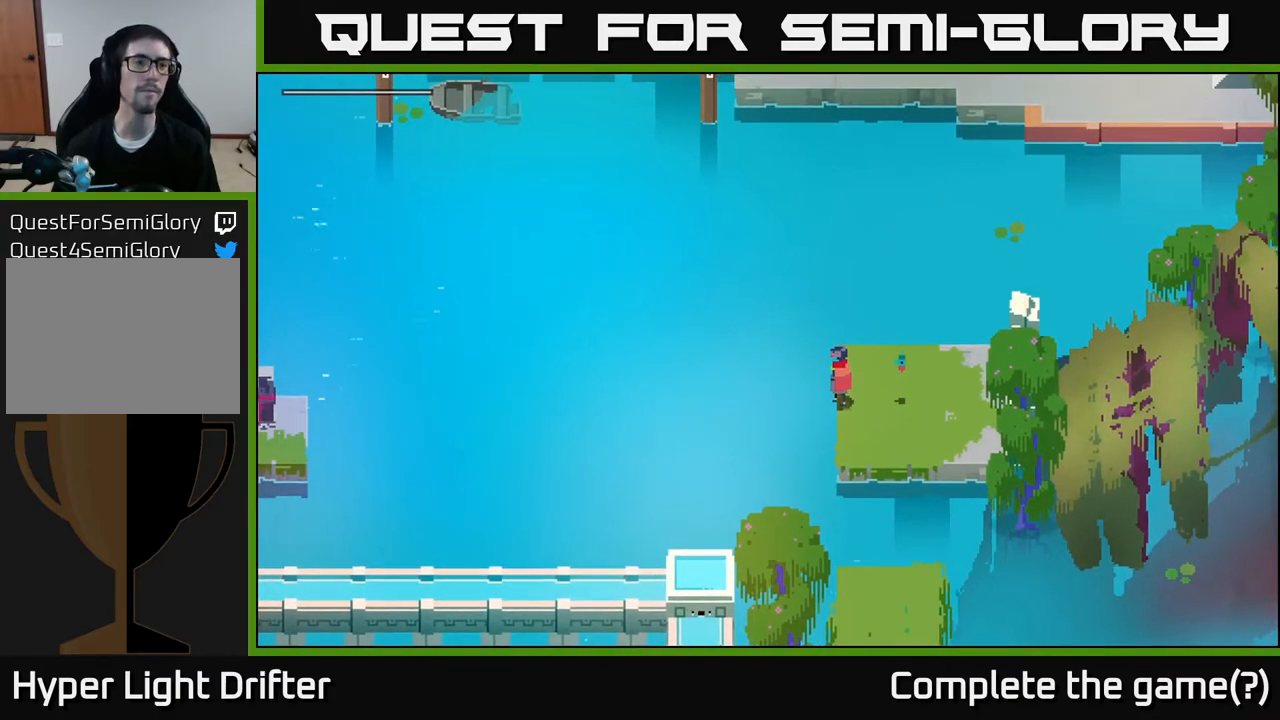
Gameplay with a controller (Xbox layout); each line is a JSON object with the inputs held at the frame after it. "events" lists button and stick changes between this image and that frame as [ms after this image, input, new state], when the widget could be followed in between.
{"buttons": [], "left_stick": "center", "right_stick": "center", "events": []}
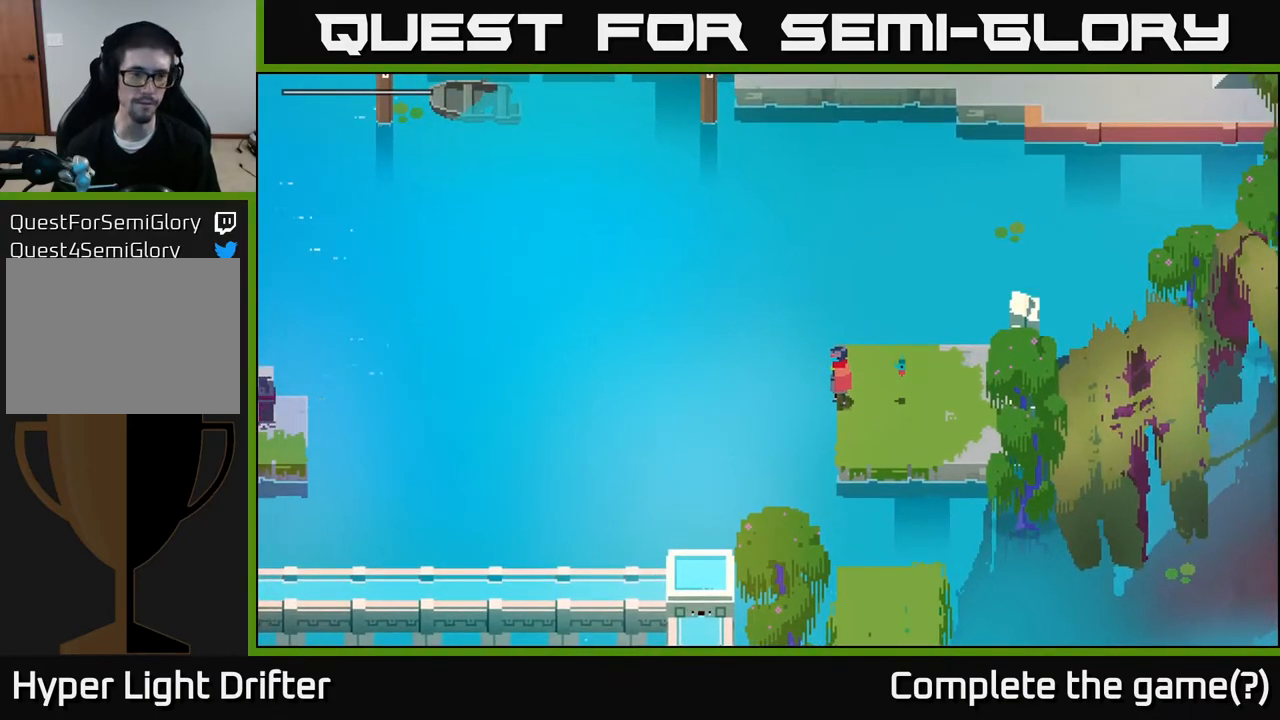
{"buttons": [], "left_stick": "center", "right_stick": "center", "events": [[200, "B", "down"], [300, "B", "up"]]}
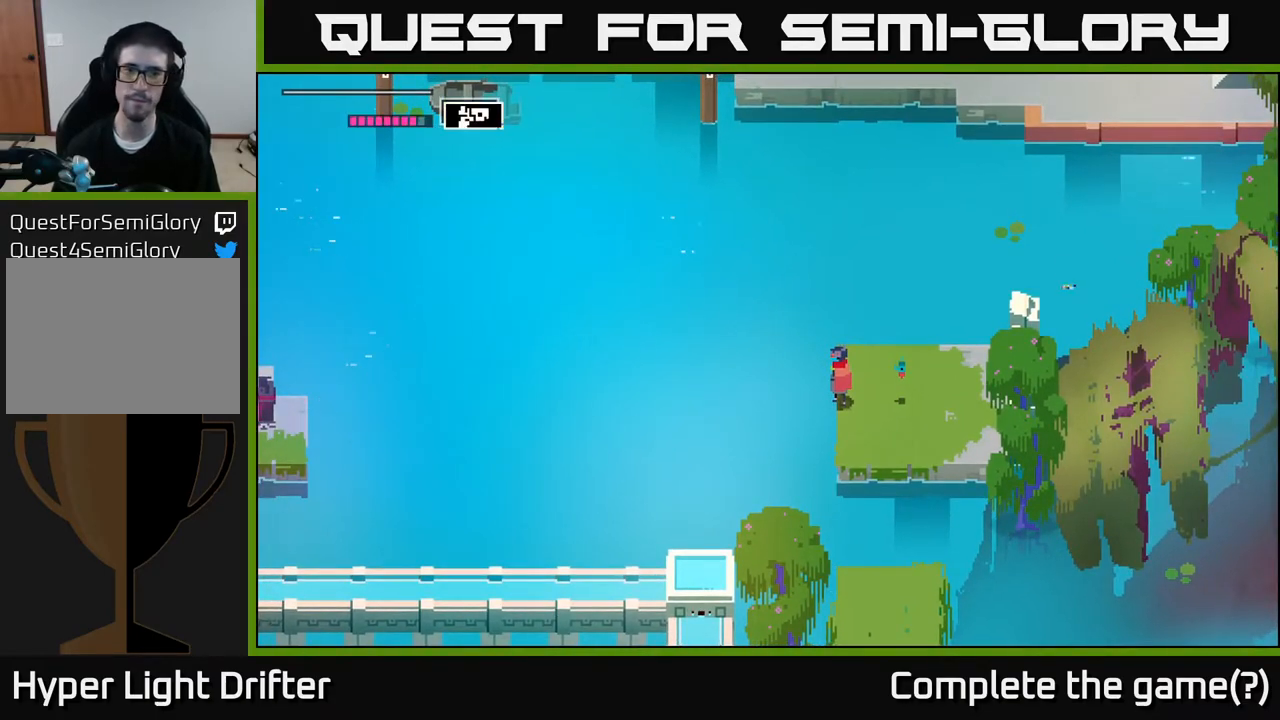
{"buttons": [], "left_stick": "center", "right_stick": "center", "events": []}
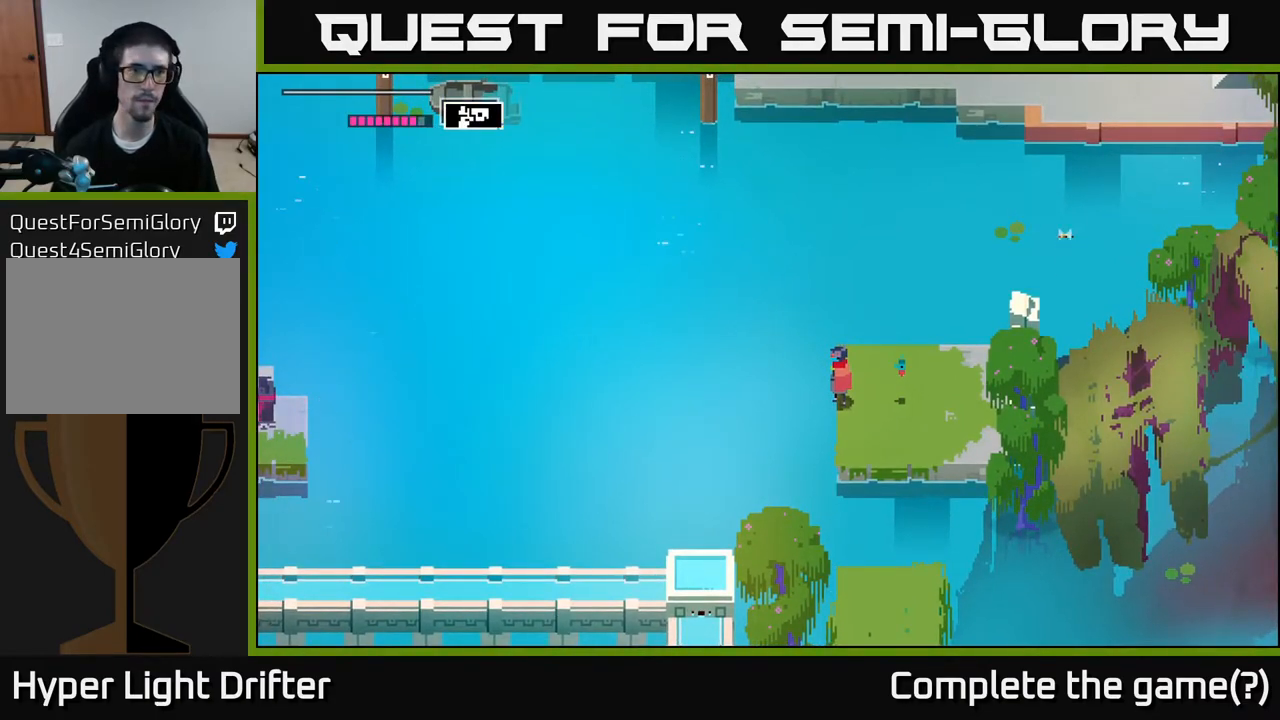
{"buttons": [], "left_stick": "center", "right_stick": "center", "events": []}
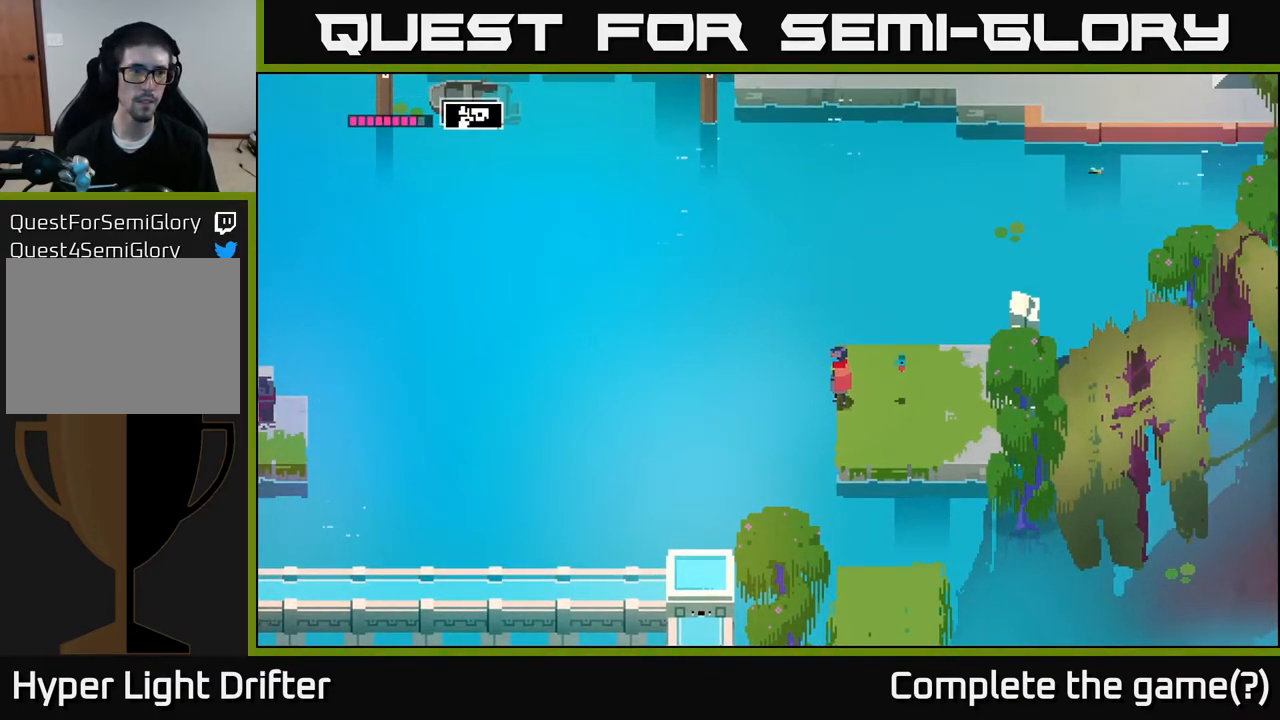
{"buttons": ["B"], "left_stick": "center", "right_stick": "center", "events": [[483, "B", "down"]]}
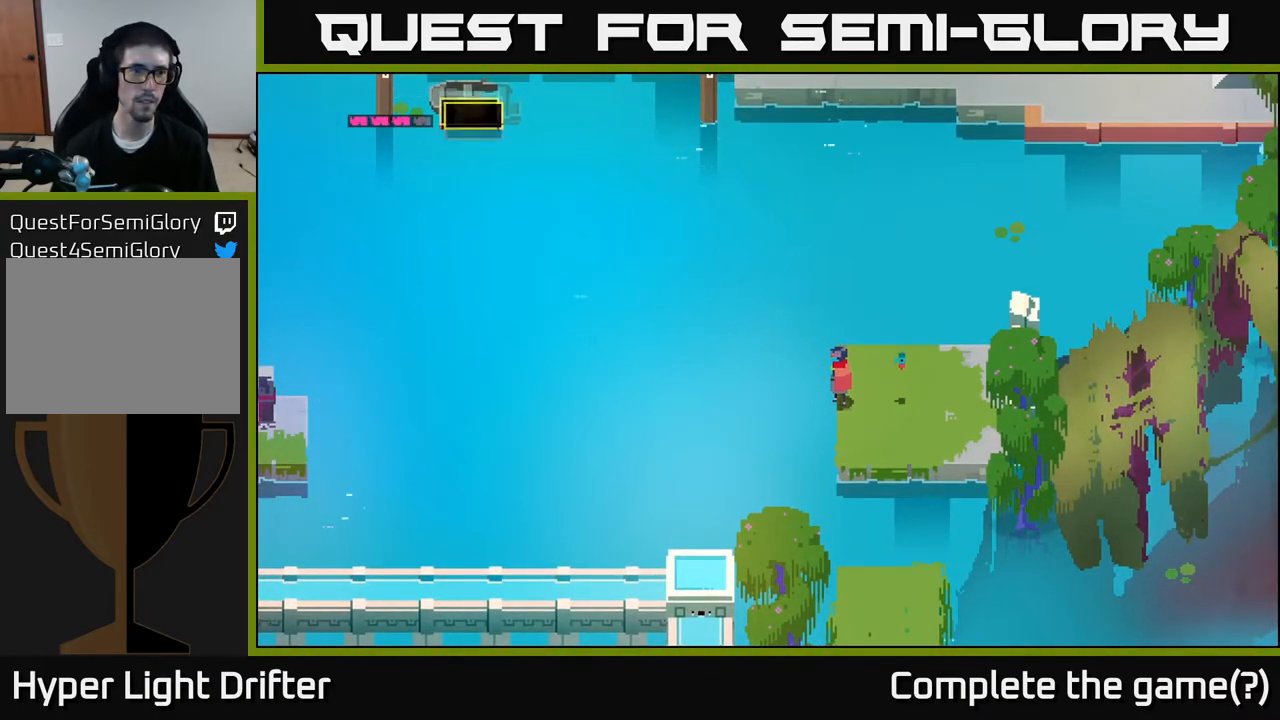
{"buttons": ["START"], "left_stick": "center", "right_stick": "center", "events": [[100, "B", "up"], [450, "START", "down"]]}
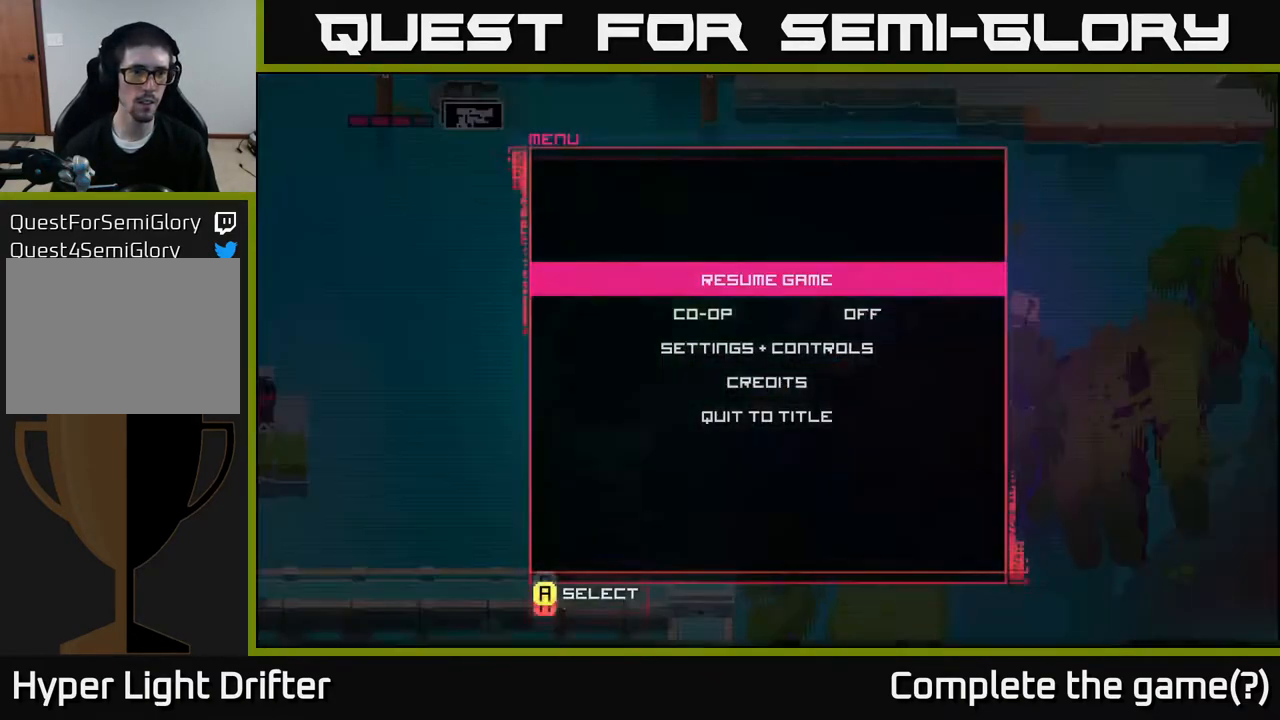
{"buttons": [], "left_stick": "center", "right_stick": "center", "events": [[83, "START", "up"]]}
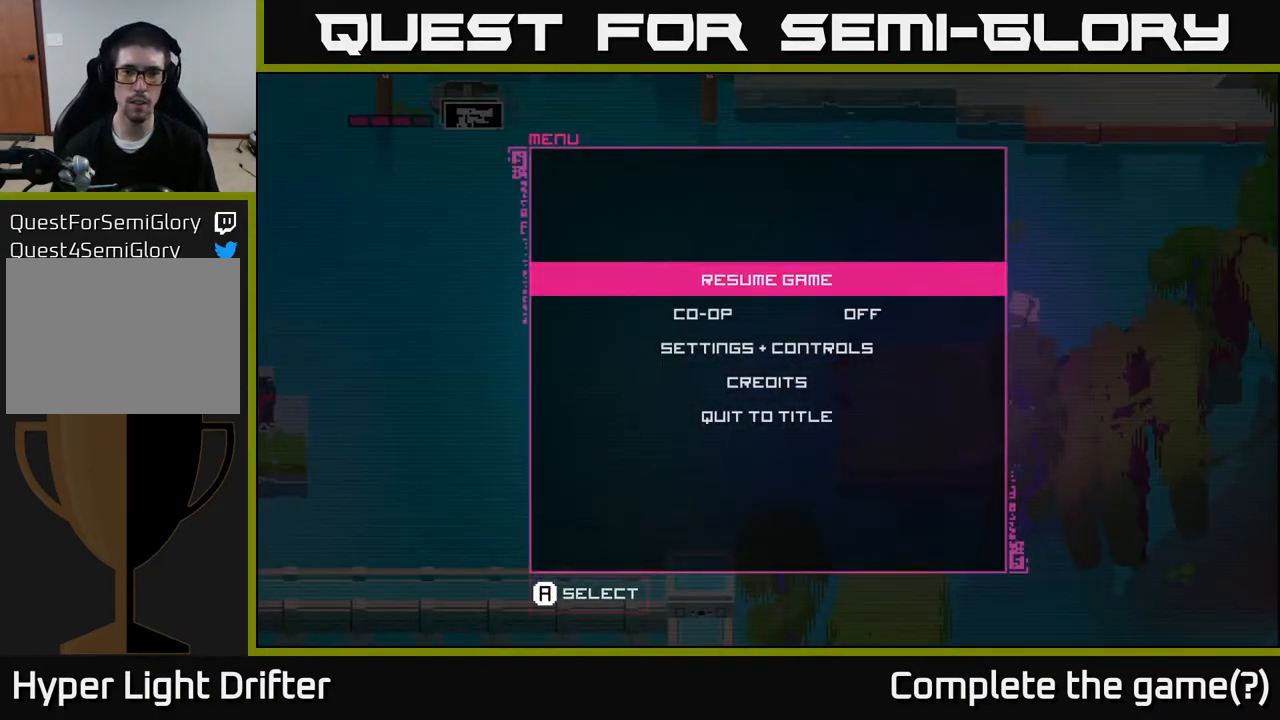
{"buttons": [], "left_stick": "center", "right_stick": "center", "events": [[67, "START", "down"], [183, "START", "up"], [250, "SELECT", "down"], [400, "SELECT", "up"]]}
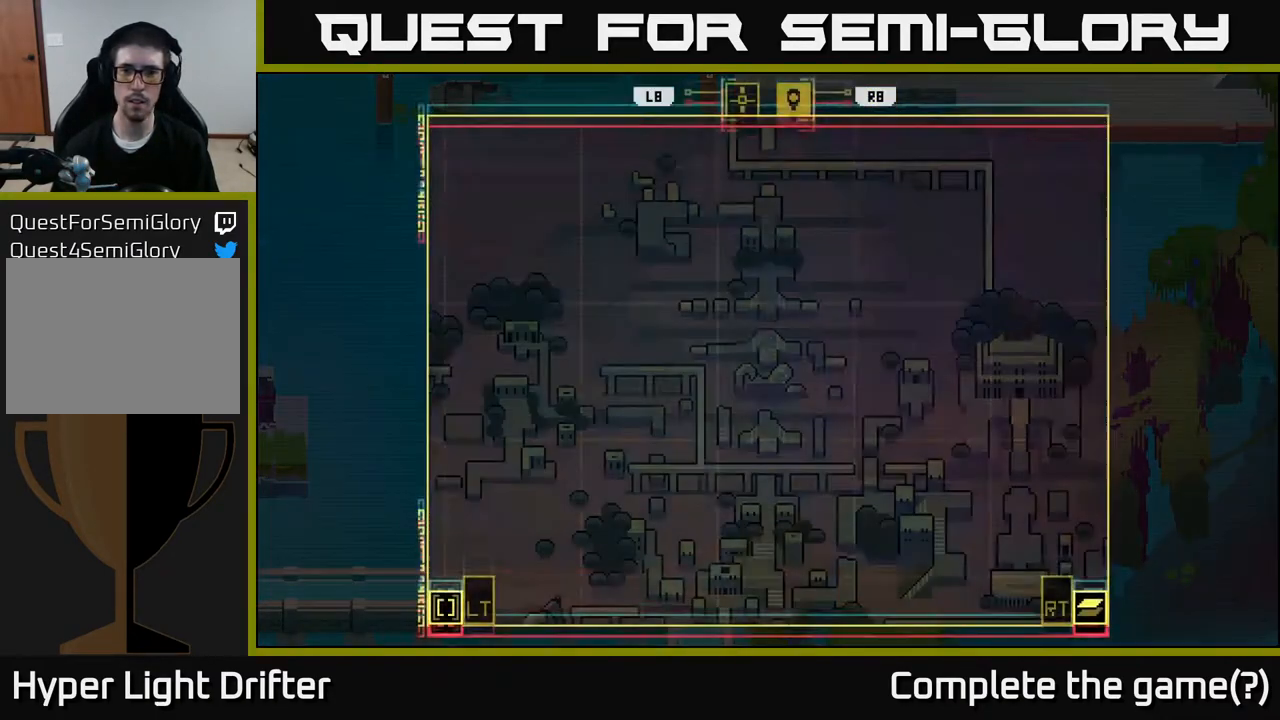
{"buttons": [], "left_stick": "center", "right_stick": "center", "events": []}
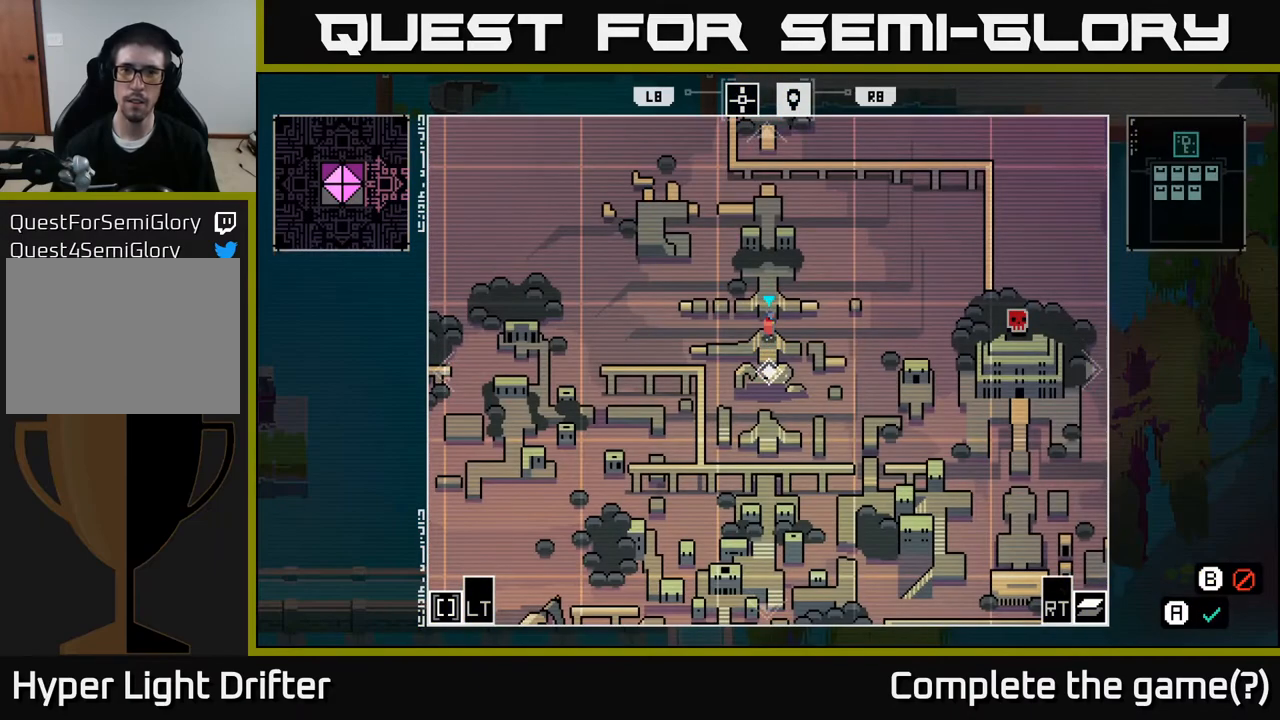
{"buttons": ["R1"], "left_stick": "center", "right_stick": "center", "events": [[433, "R1", "down"]]}
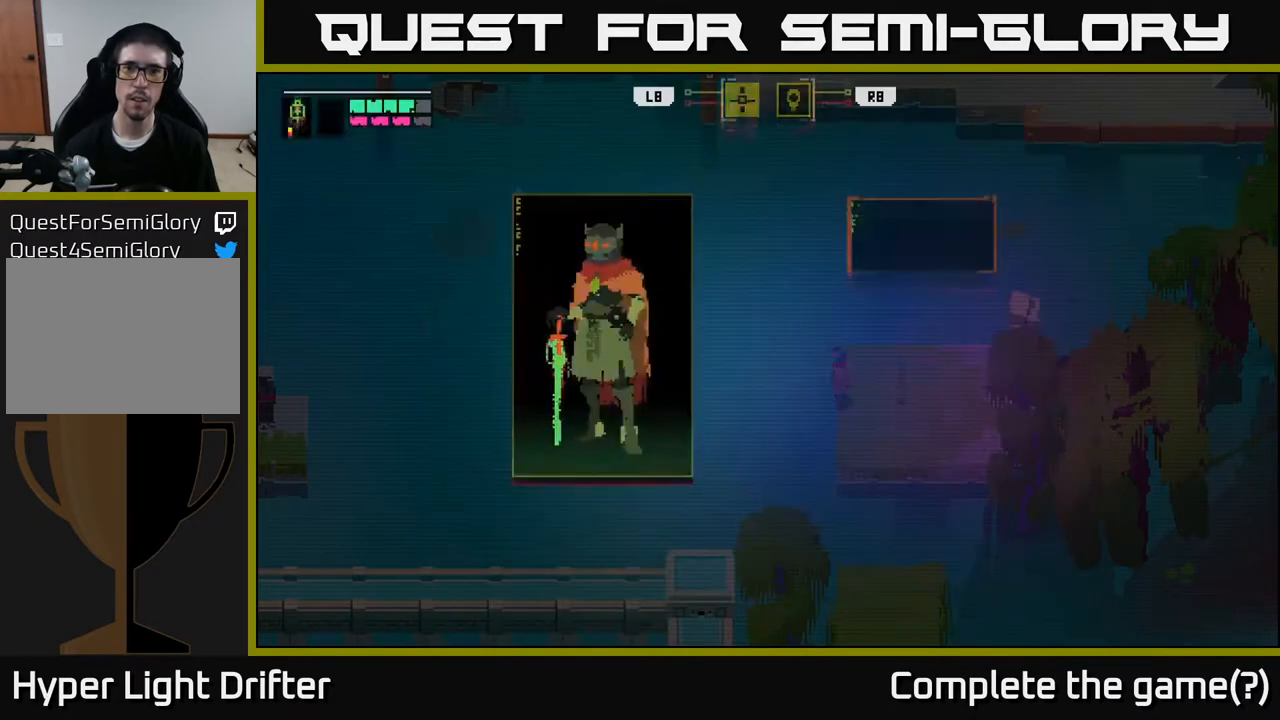
{"buttons": ["DPAD_RIGHT"], "left_stick": "center", "right_stick": "center", "events": [[33, "R1", "up"], [467, "DPAD_RIGHT", "down"]]}
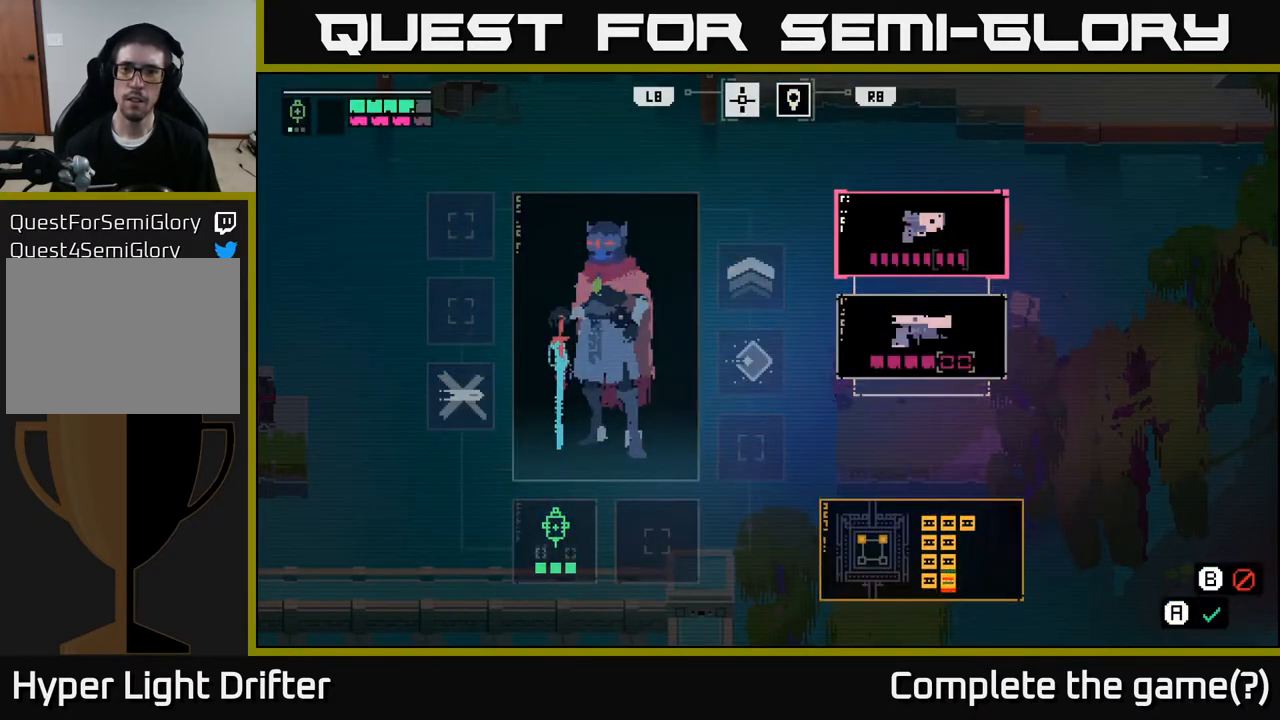
{"buttons": [], "left_stick": "center", "right_stick": "center", "events": [[83, "DPAD_RIGHT", "up"], [300, "DPAD_RIGHT", "down"], [383, "DPAD_DOWN", "down"], [383, "DPAD_RIGHT", "up"], [450, "DPAD_DOWN", "up"]]}
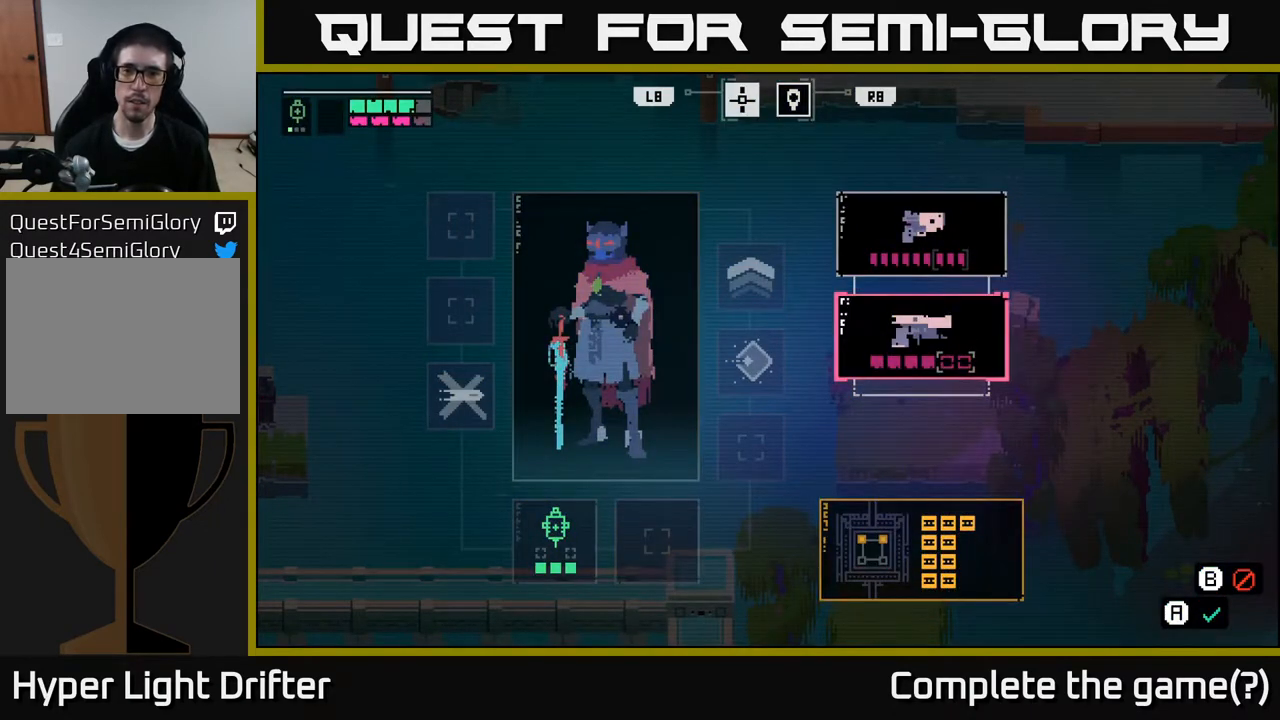
{"buttons": [], "left_stick": "center", "right_stick": "center", "events": [[250, "A", "down"], [383, "A", "up"]]}
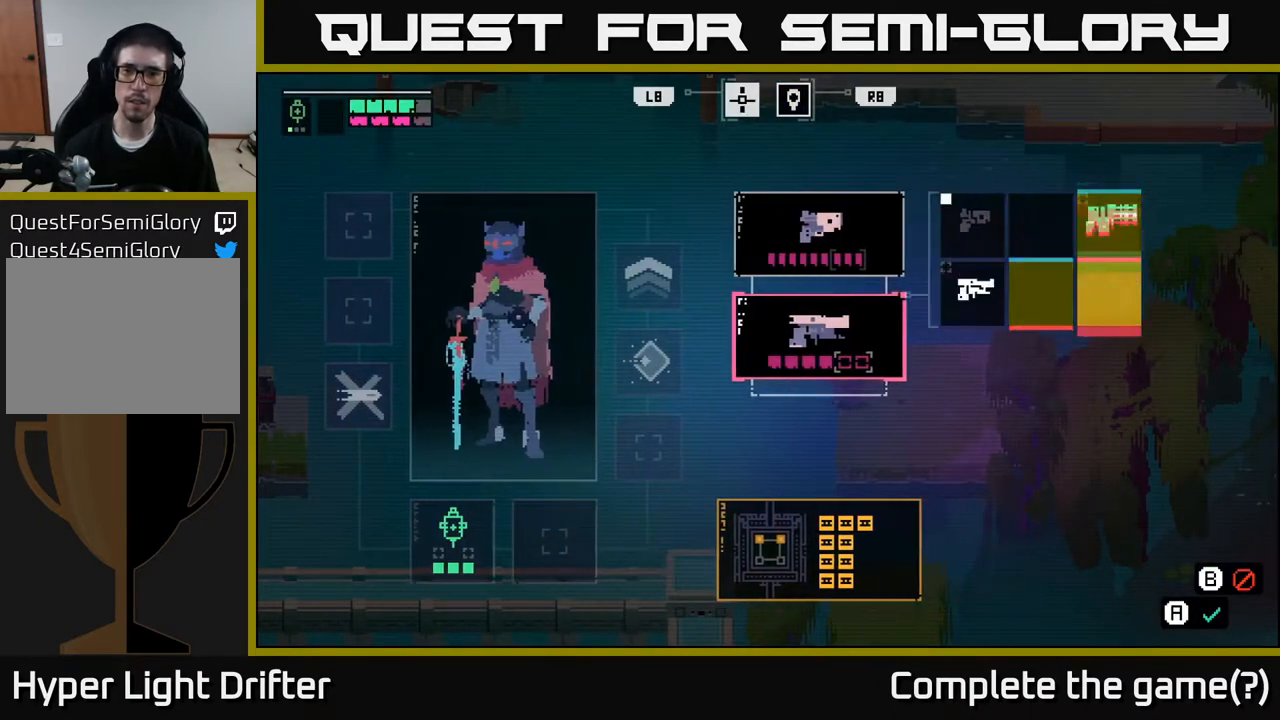
{"buttons": [], "left_stick": "center", "right_stick": "center", "events": [[267, "DPAD_RIGHT", "down"], [383, "DPAD_RIGHT", "up"]]}
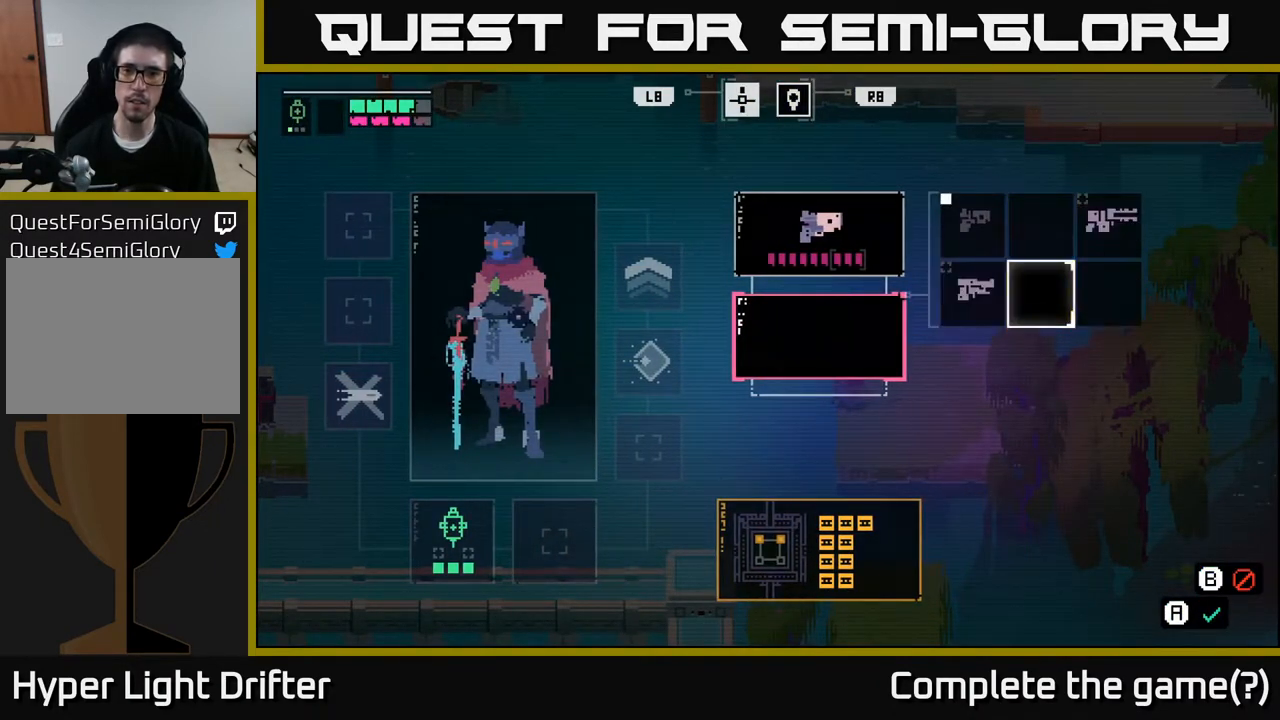
{"buttons": ["B"], "left_stick": "center", "right_stick": "center", "events": [[50, "DPAD_UP", "down"], [133, "DPAD_UP", "up"], [217, "DPAD_RIGHT", "down"], [300, "A", "down"], [300, "DPAD_RIGHT", "up"], [400, "A", "up"], [483, "B", "down"]]}
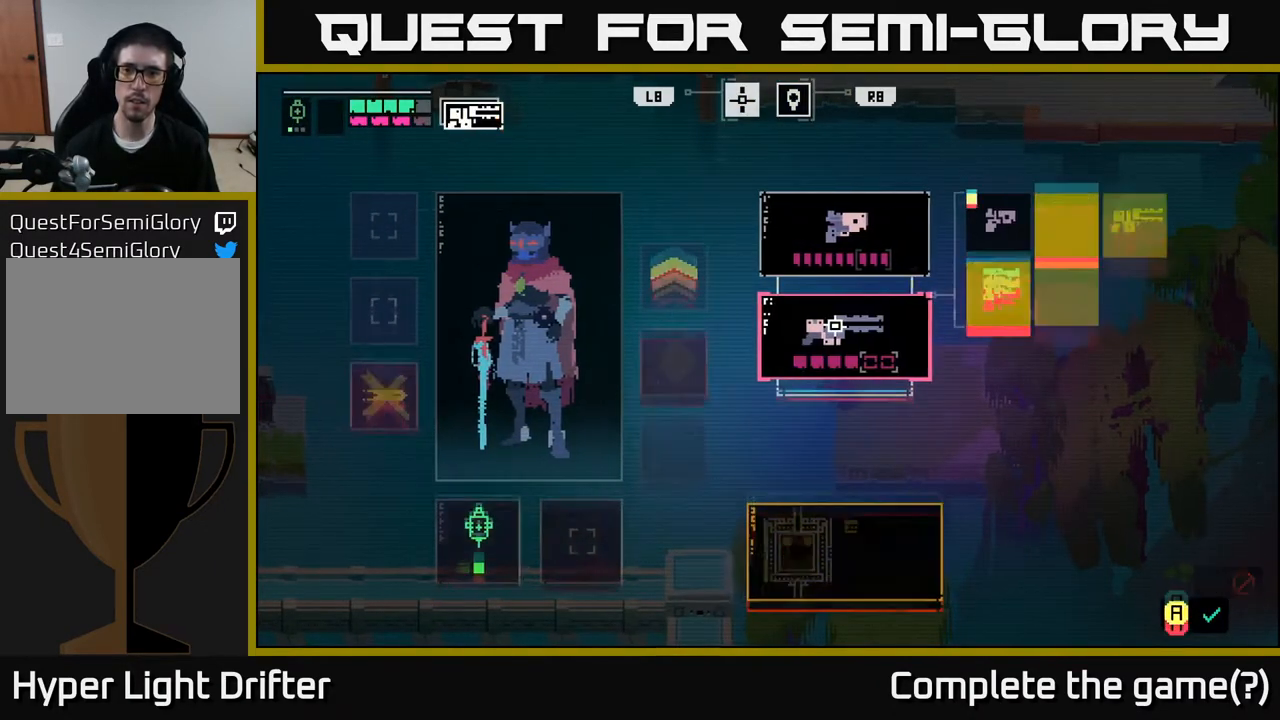
{"buttons": [], "left_stick": "center", "right_stick": "center", "events": [[67, "B", "up"]]}
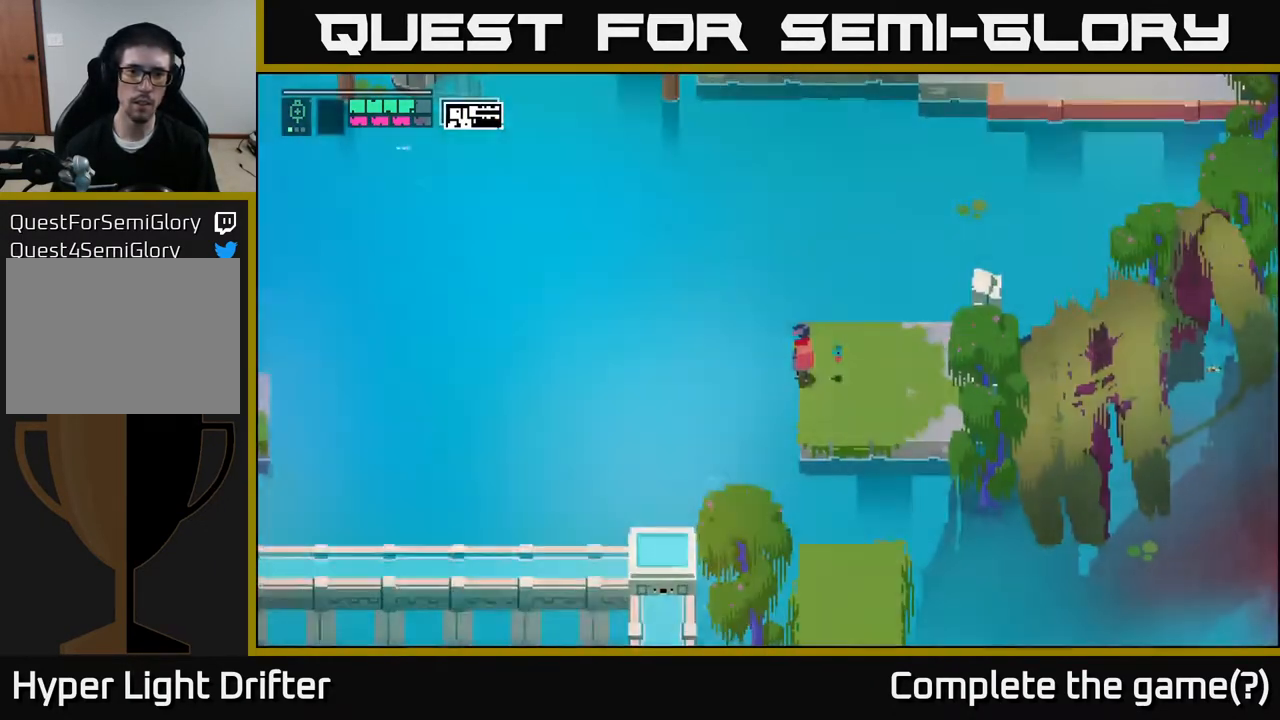
{"buttons": ["L2"], "left_stick": "left", "right_stick": "center", "events": [[133, "L2", "down"], [183, "left_stick", "left"]]}
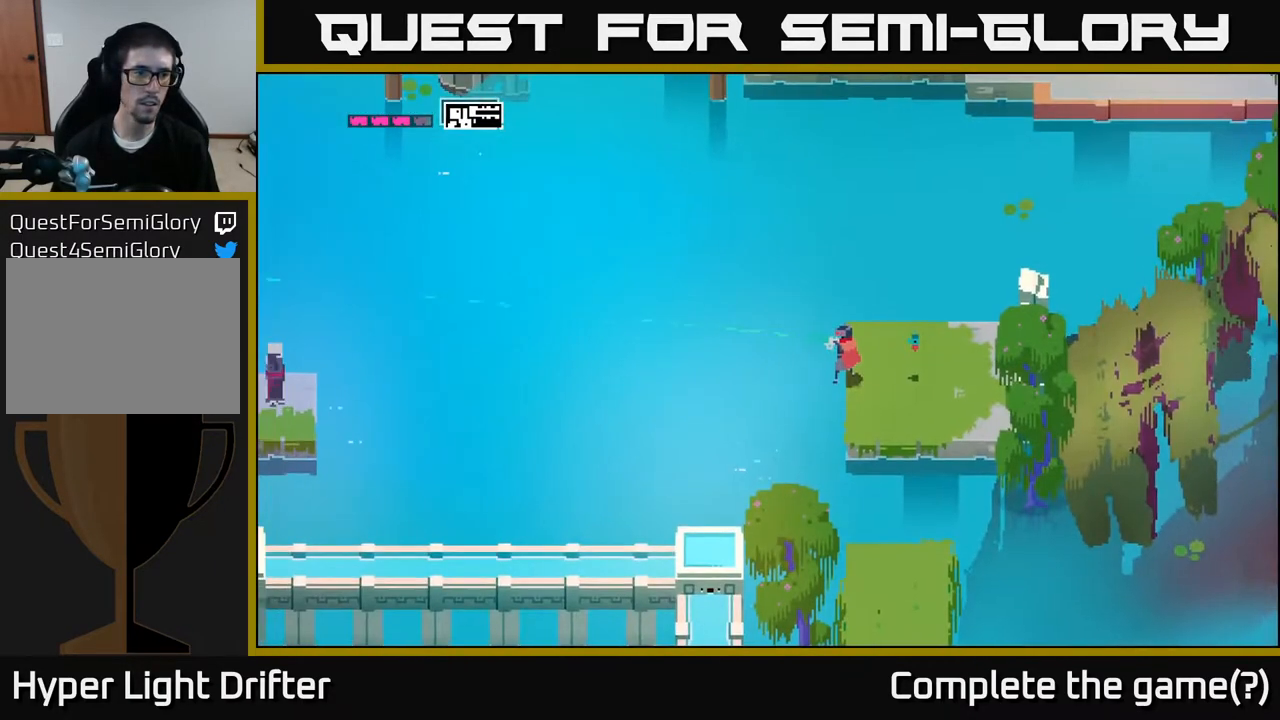
{"buttons": ["L2"], "left_stick": "left", "right_stick": "center", "events": []}
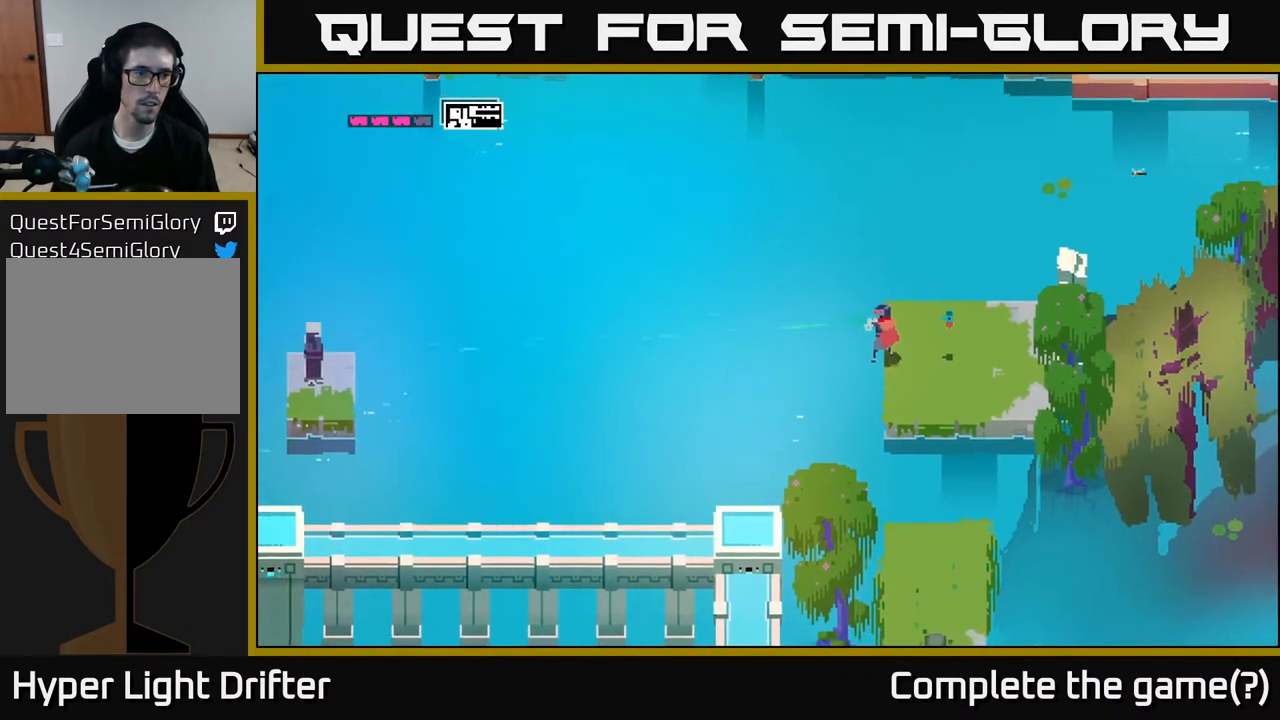
{"buttons": ["L2"], "left_stick": "left", "right_stick": "center", "events": []}
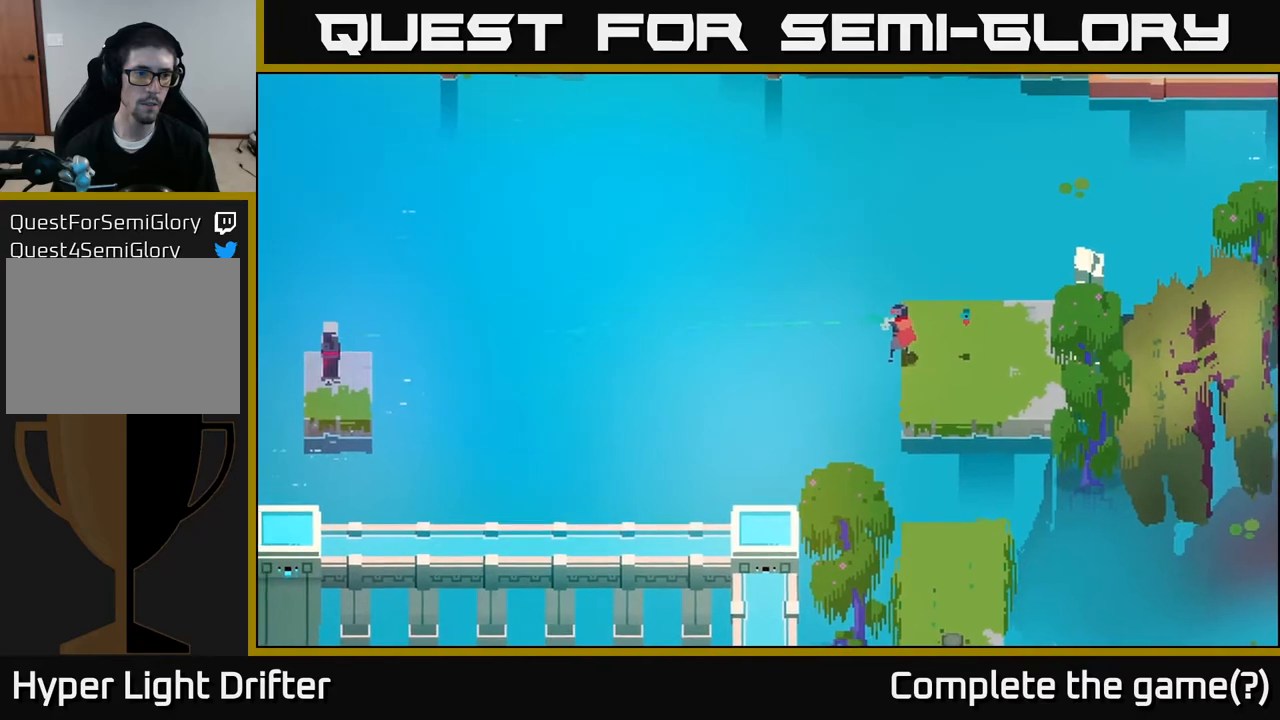
{"buttons": ["L2"], "left_stick": "left", "right_stick": "center", "events": [[200, "R2", "down"], [300, "R2", "up"]]}
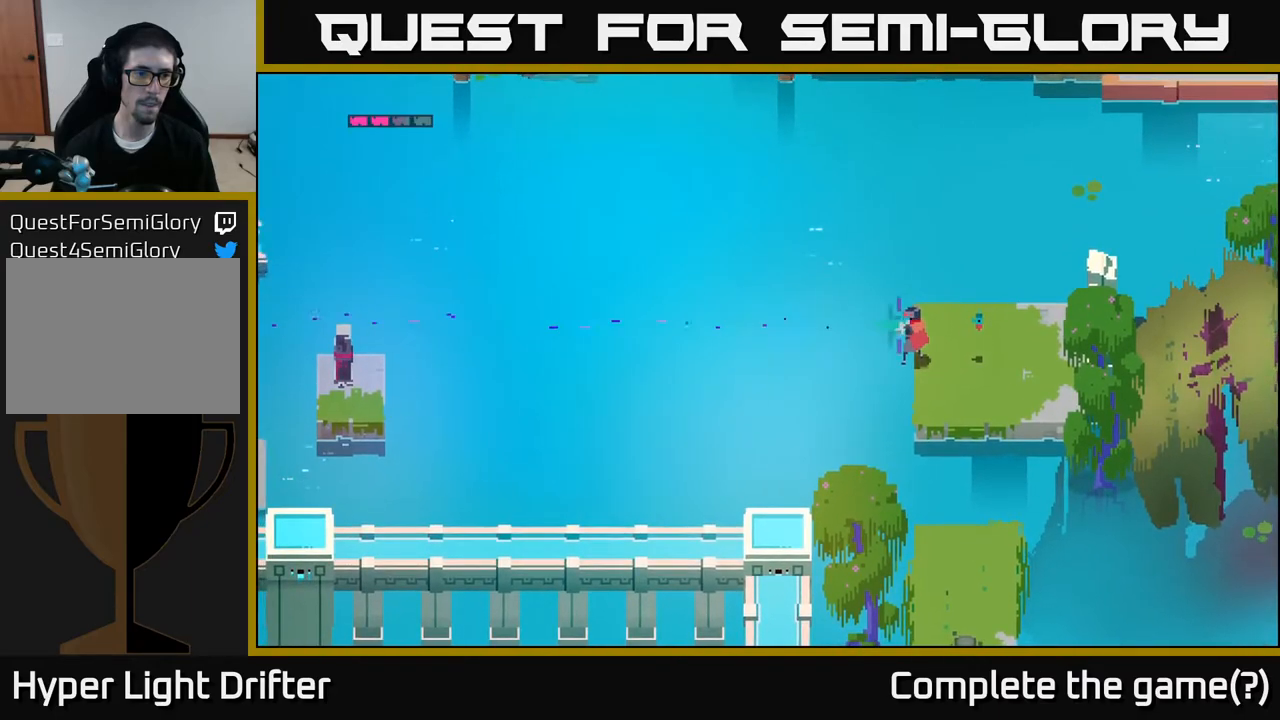
{"buttons": ["L2"], "left_stick": "left", "right_stick": "center", "events": []}
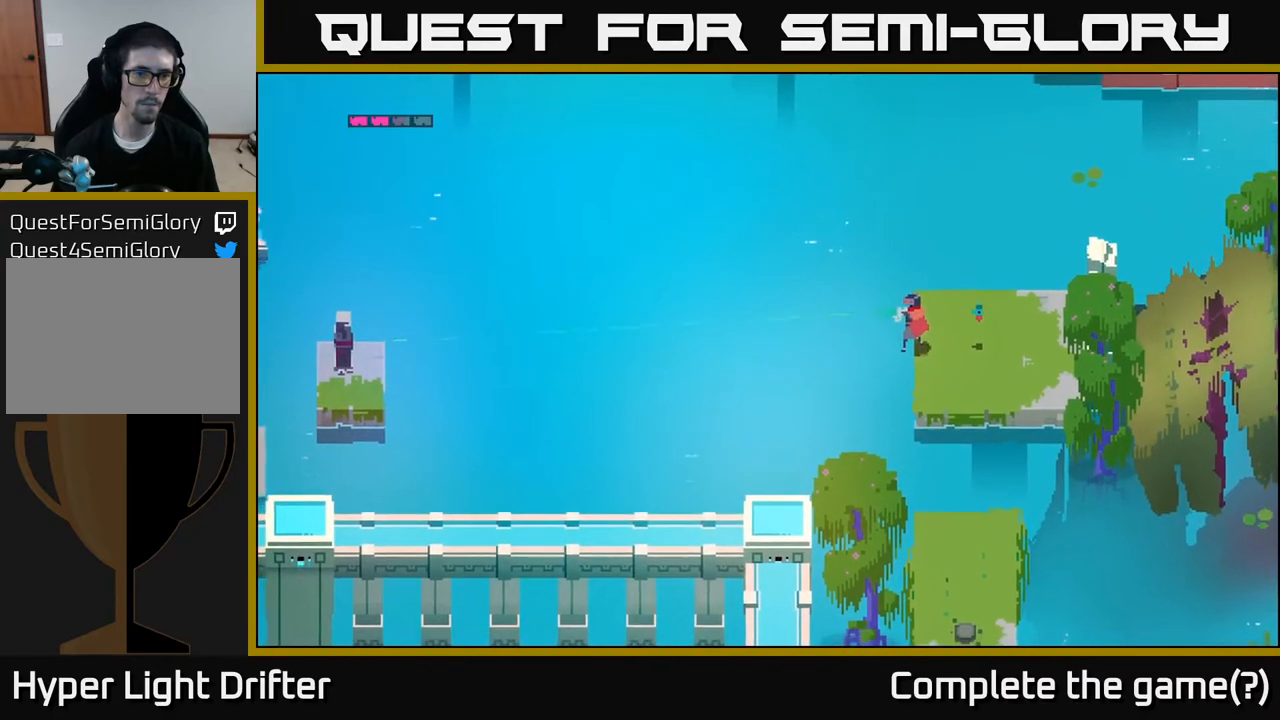
{"buttons": ["L2"], "left_stick": "left", "right_stick": "center", "events": []}
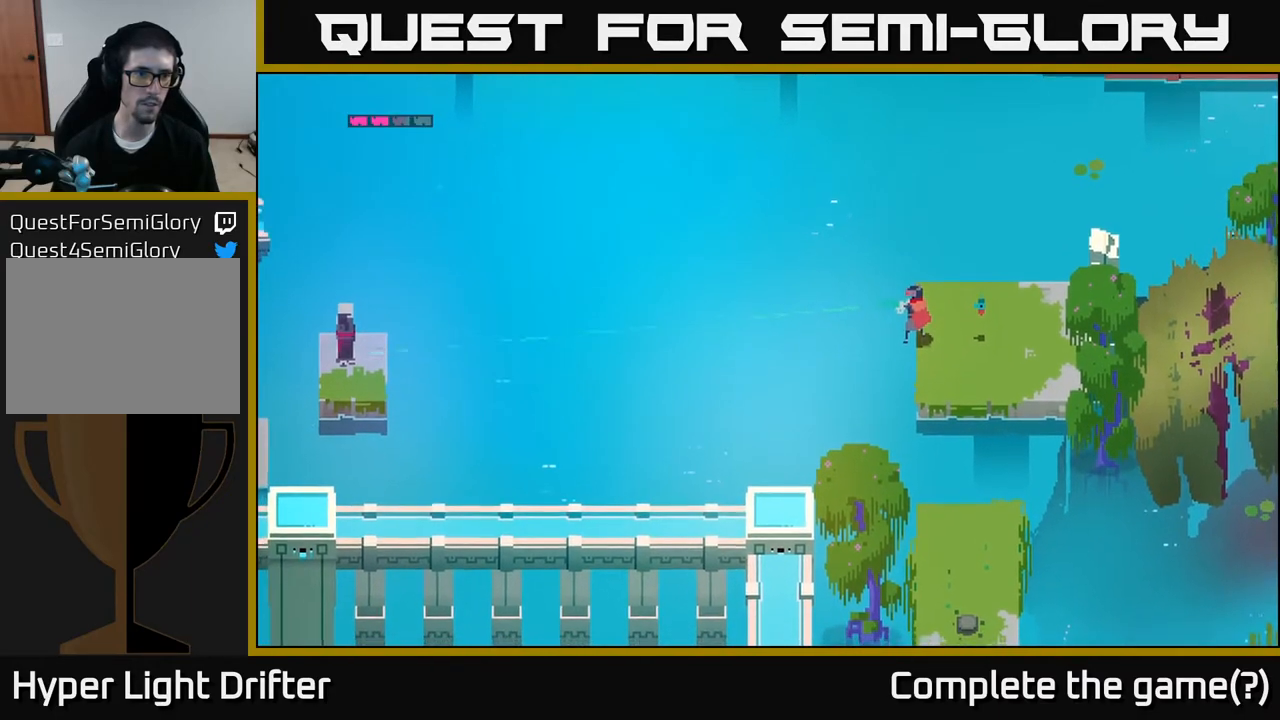
{"buttons": ["L2"], "left_stick": "left", "right_stick": "center", "events": [[267, "R2", "down"], [350, "R2", "up"]]}
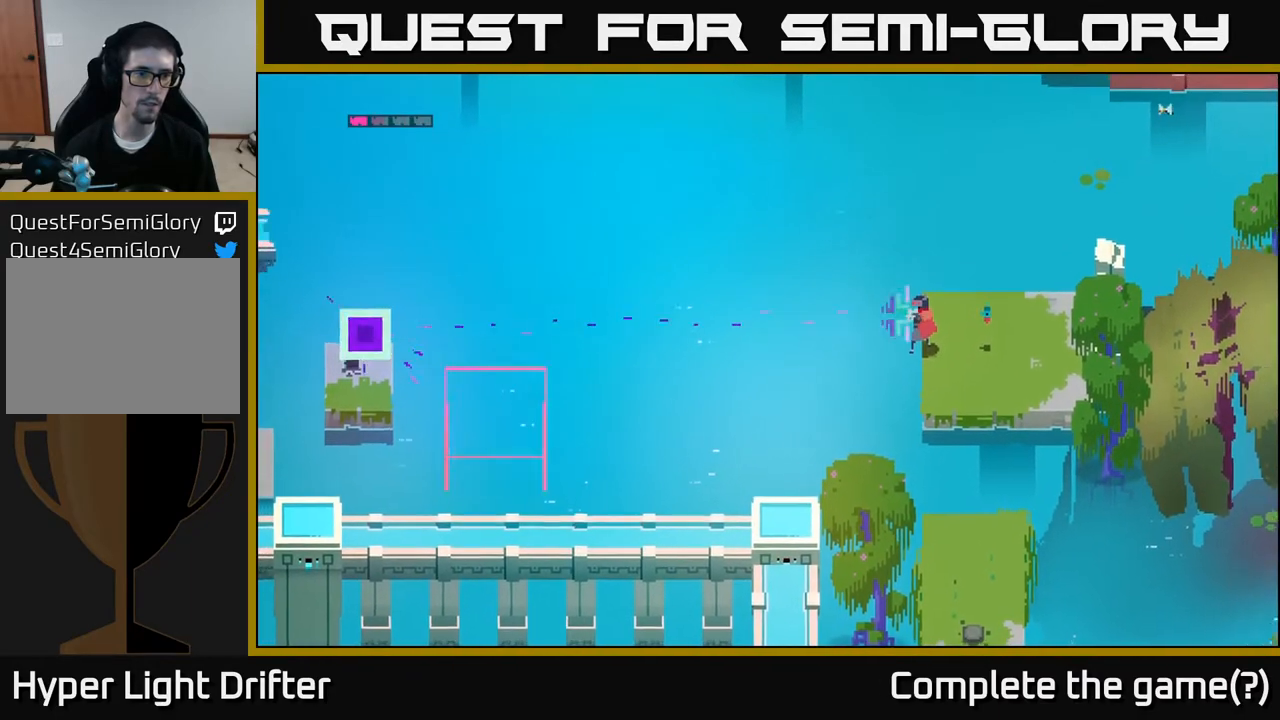
{"buttons": [], "left_stick": "center", "right_stick": "center", "events": [[267, "L2", "up"], [333, "left_stick", "center"]]}
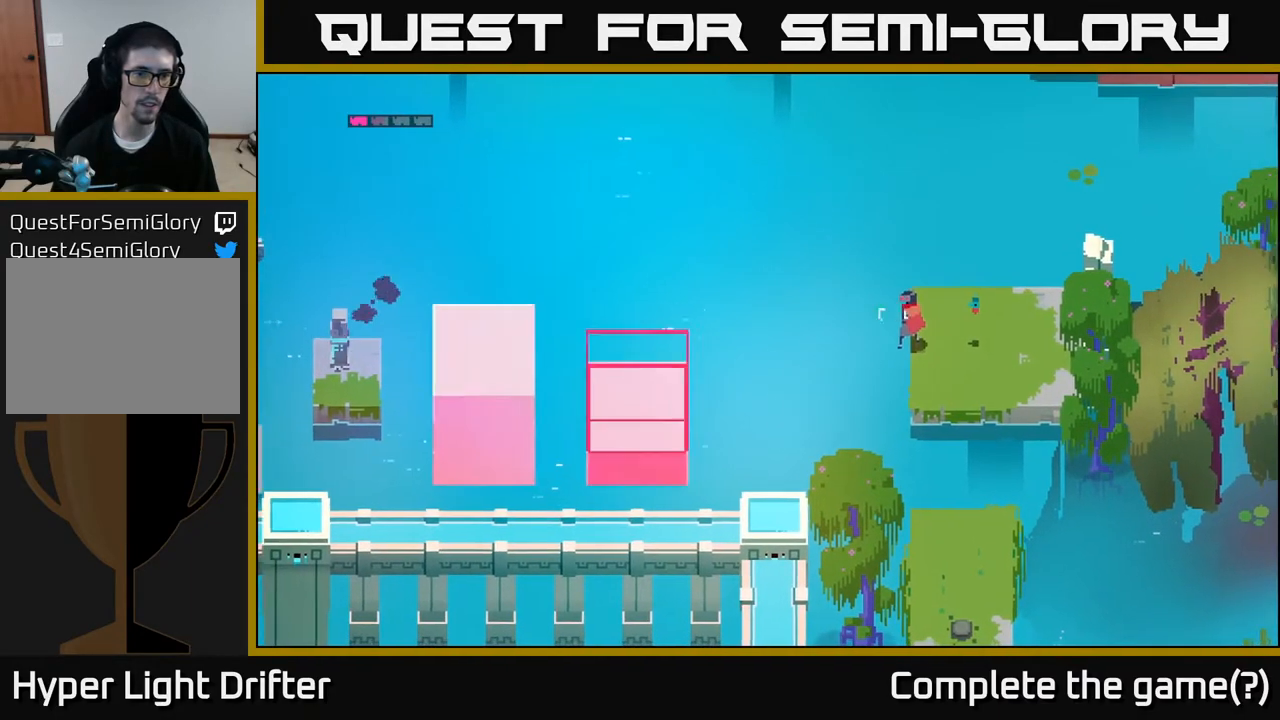
{"buttons": [], "left_stick": "center", "right_stick": "center", "events": [[133, "left_stick", "right"], [433, "left_stick", "center"]]}
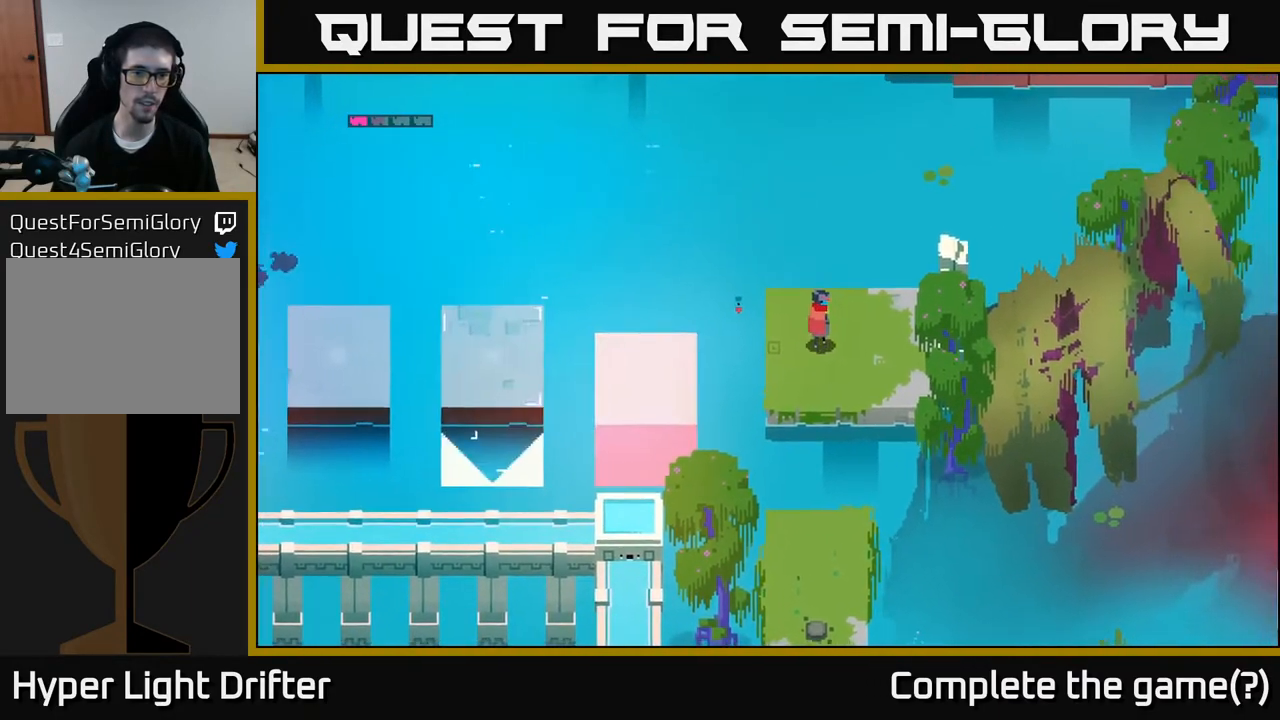
{"buttons": [], "left_stick": "left", "right_stick": "center", "events": [[300, "left_stick", "left"]]}
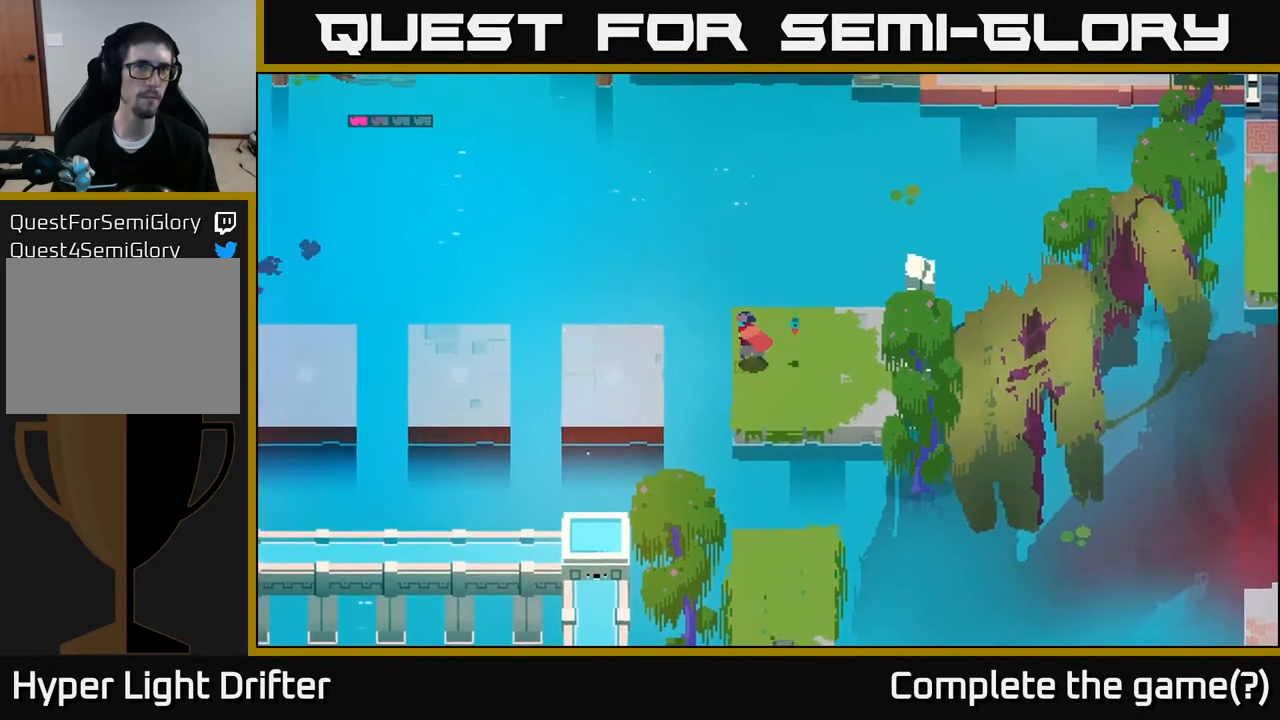
{"buttons": ["A"], "left_stick": "left", "right_stick": "center", "events": [[167, "A", "down"], [317, "A", "up"], [467, "A", "down"]]}
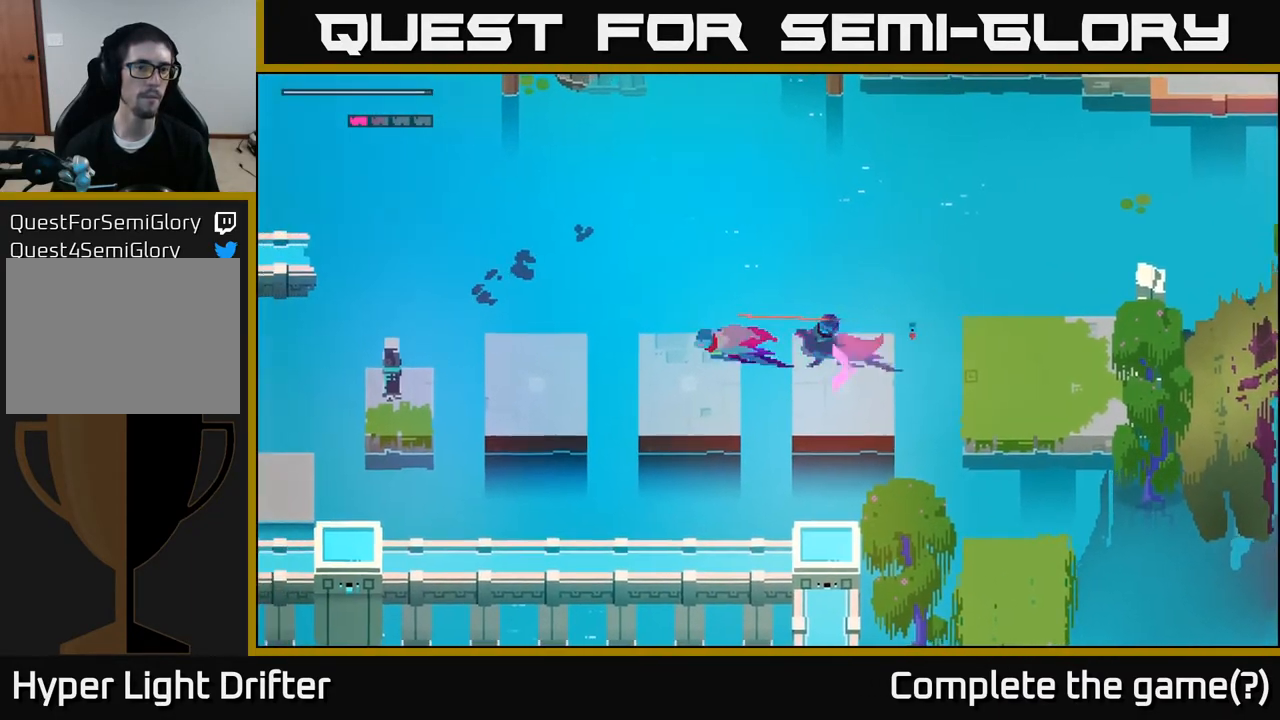
{"buttons": [], "left_stick": "left", "right_stick": "center", "events": [[100, "A", "up"], [250, "A", "down"], [383, "A", "up"]]}